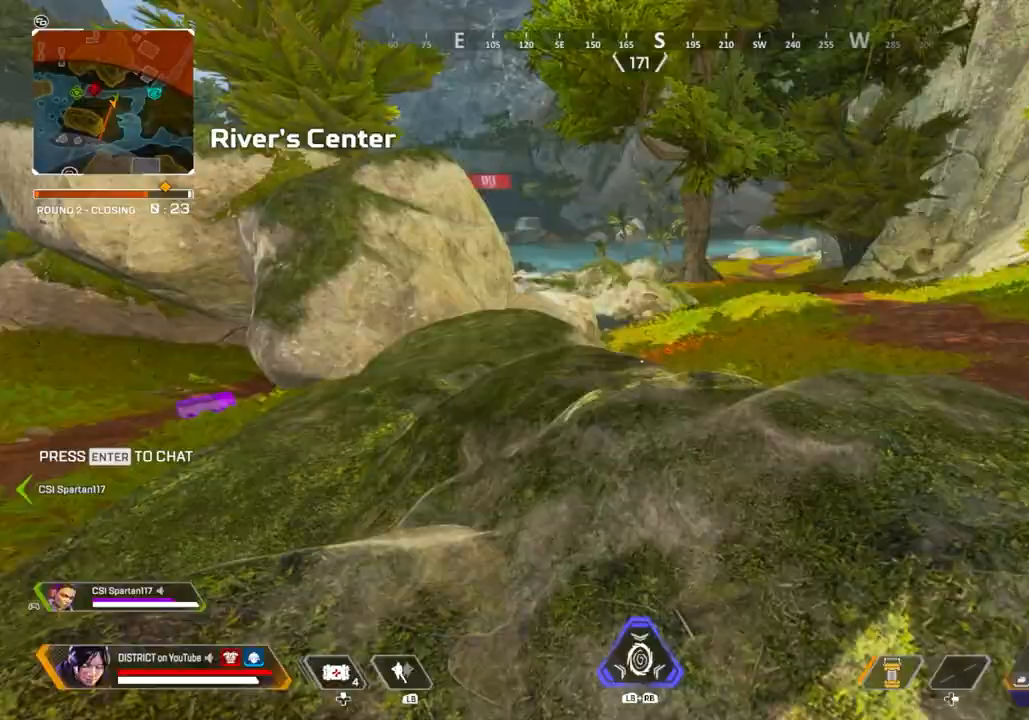
Gameplay with a controller (Xbox layout); each line is a JSON object with the inputs held at the frame after it. "events" lists button and stick changes between this image and that frame as [ms after this image, input, new state], when the widget could be followed in between.
{"buttons": [], "left_stick": "left", "right_stick": "center", "events": [[150, "right_stick", "left"], [283, "A", "down"], [367, "A", "up"], [367, "right_stick", "center"], [433, "left_stick", "left"]]}
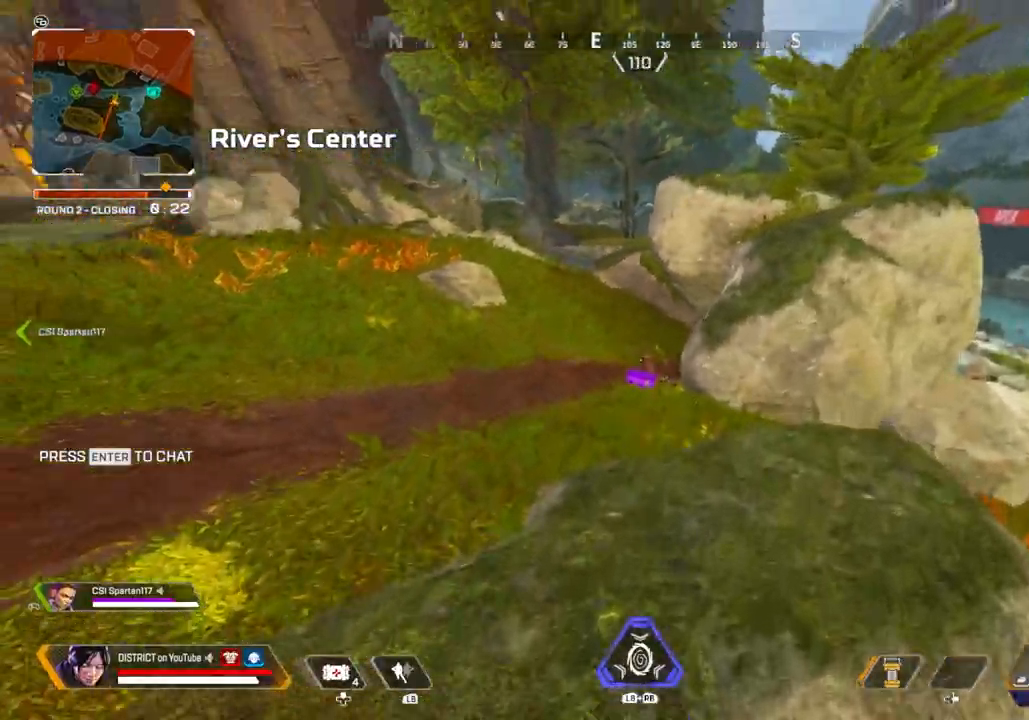
{"buttons": ["Y", "DPAD_UP"], "left_stick": "center", "right_stick": "center", "events": [[217, "Y", "down"], [250, "left_stick", "up-right"], [350, "left_stick", "center"], [433, "DPAD_UP", "down"]]}
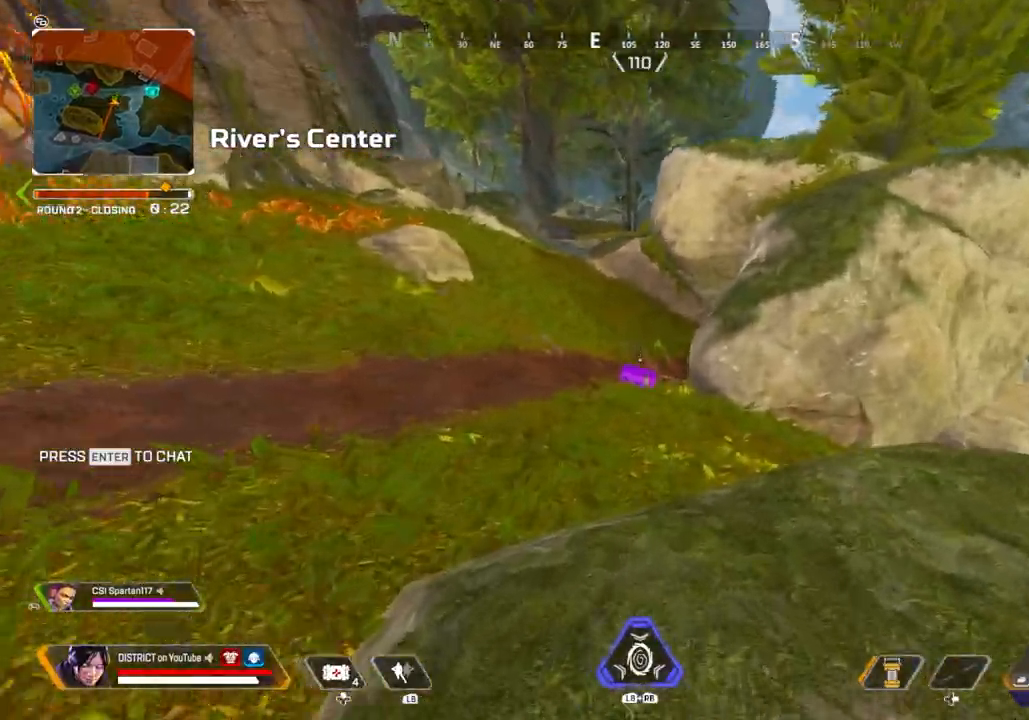
{"buttons": ["Y"], "left_stick": "left", "right_stick": "center", "events": [[100, "right_stick", "down"], [183, "DPAD_UP", "up"], [233, "right_stick", "center"], [267, "DPAD_UP", "down"], [333, "DPAD_UP", "up"], [483, "left_stick", "left"]]}
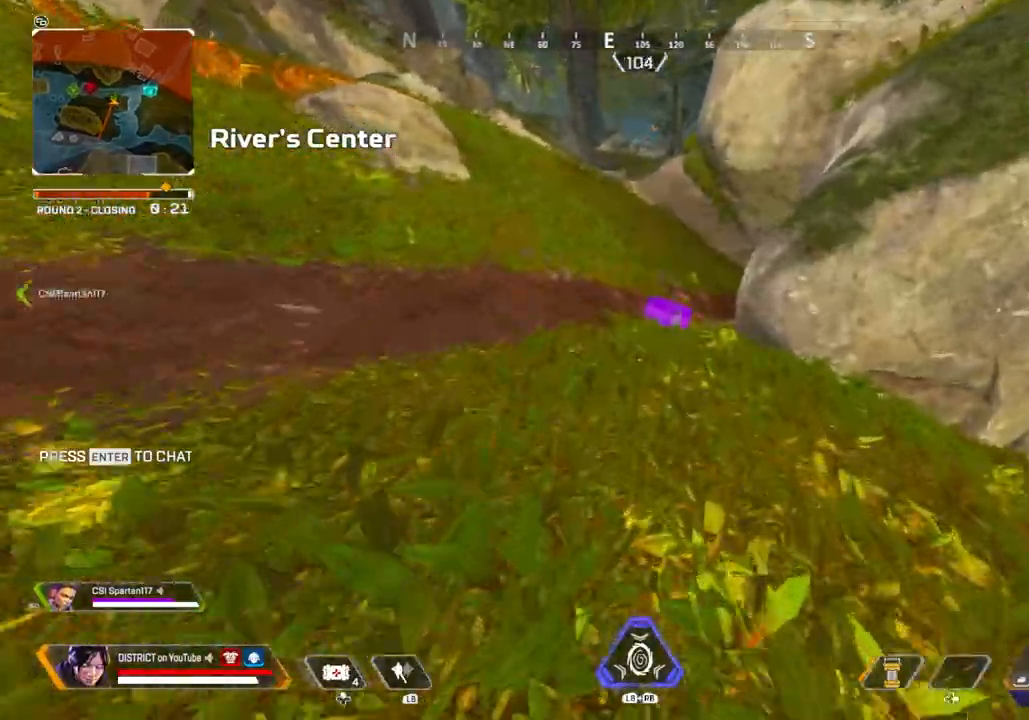
{"buttons": ["Y", "L3"], "left_stick": "up", "right_stick": "center", "events": [[217, "left_stick", "up"], [467, "L3", "down"]]}
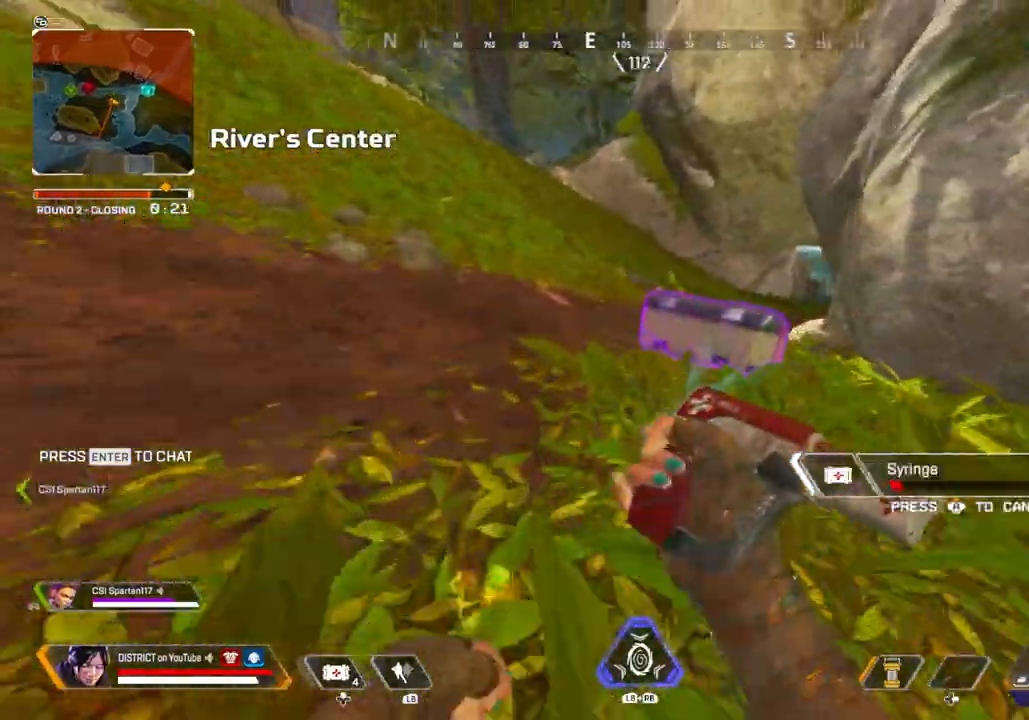
{"buttons": [], "left_stick": "up", "right_stick": "right", "events": [[33, "A", "down"], [33, "right_stick", "right"], [117, "left_stick", "right"], [283, "L3", "up"], [317, "A", "up"], [333, "Y", "up"], [450, "left_stick", "up"]]}
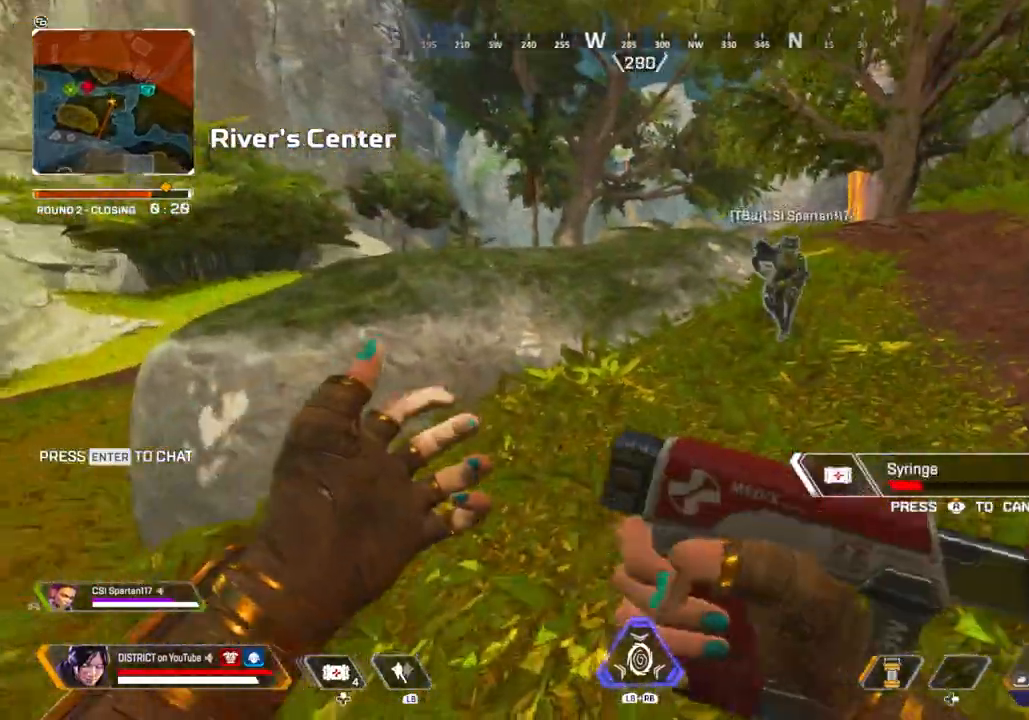
{"buttons": [], "left_stick": "up", "right_stick": "center", "events": [[17, "right_stick", "center"], [317, "A", "down"], [383, "A", "up"]]}
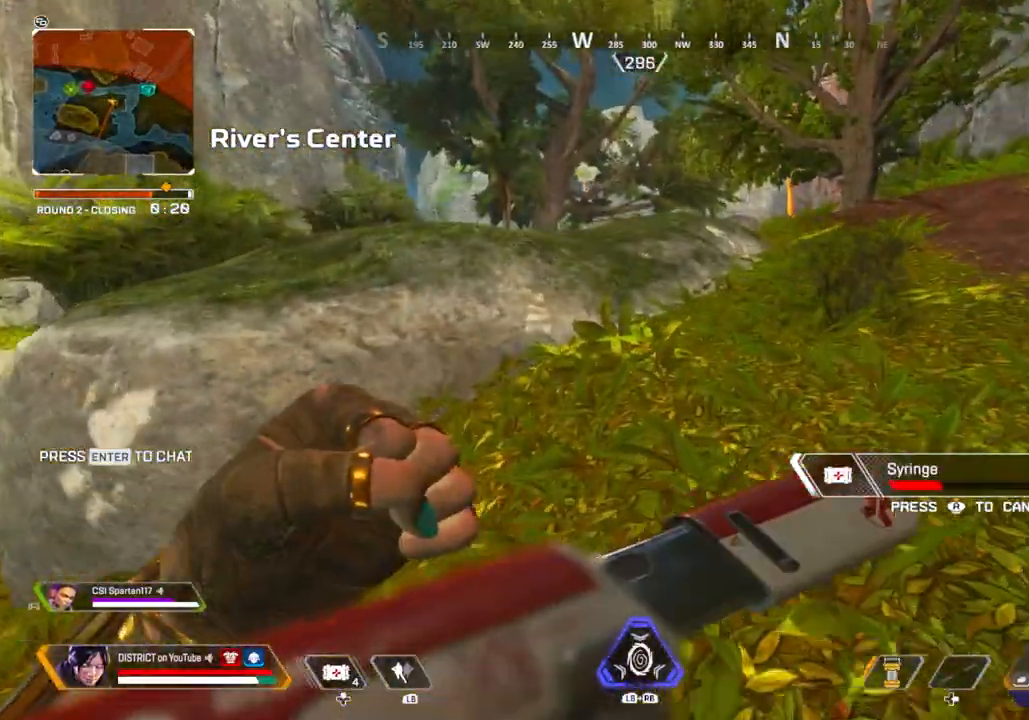
{"buttons": [], "left_stick": "up-left", "right_stick": "right", "events": [[183, "left_stick", "up-left"], [350, "right_stick", "right"]]}
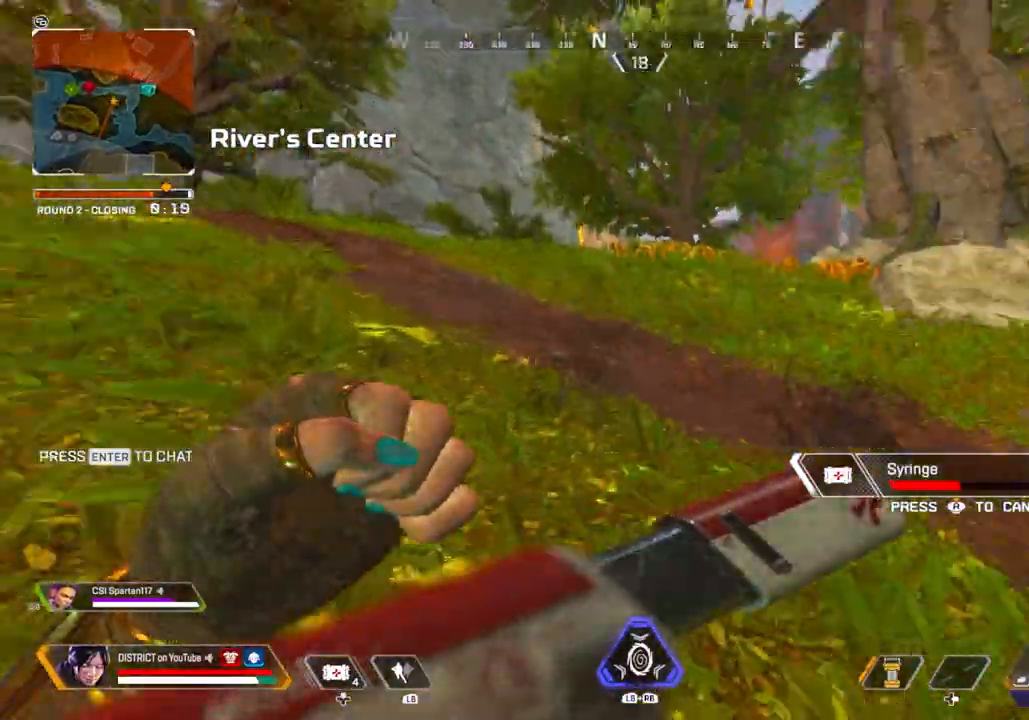
{"buttons": ["Y", "DPAD_UP"], "left_stick": "center", "right_stick": "center", "events": [[67, "left_stick", "down-left"], [100, "right_stick", "center"], [117, "left_stick", "down"], [250, "Y", "down"], [283, "left_stick", "center"], [433, "DPAD_UP", "down"]]}
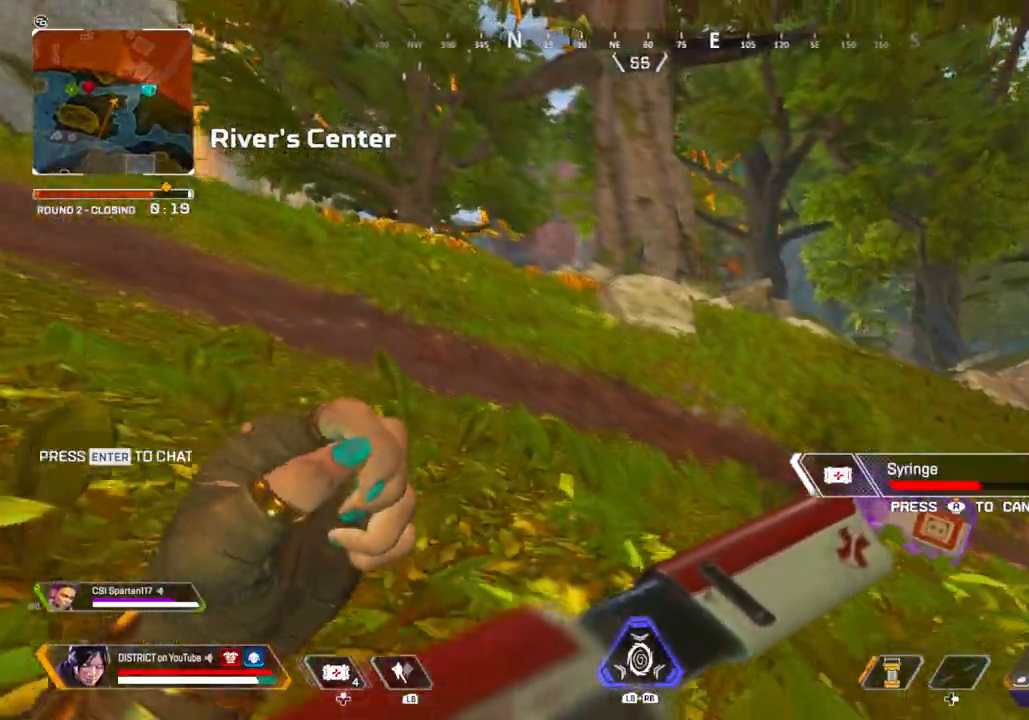
{"buttons": [], "left_stick": "up", "right_stick": "right", "events": [[150, "right_stick", "right"], [233, "DPAD_UP", "up"], [317, "right_stick", "center"], [350, "Y", "up"], [417, "left_stick", "up"], [450, "right_stick", "right"]]}
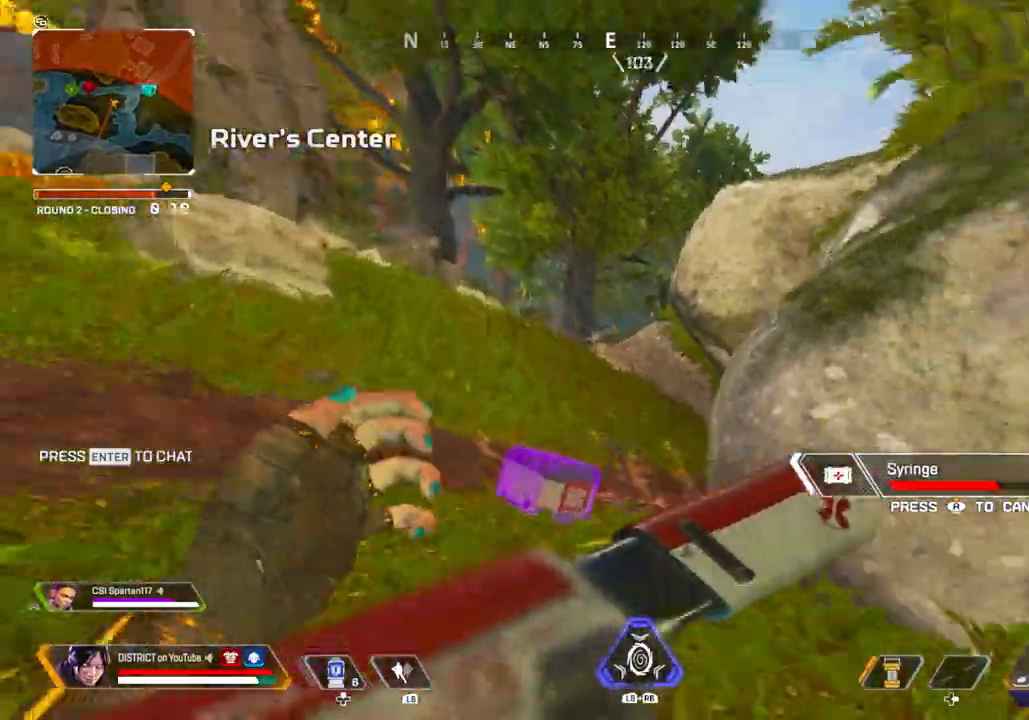
{"buttons": [], "left_stick": "down-right", "right_stick": "center", "events": [[50, "left_stick", "up-right"], [117, "A", "down"], [150, "right_stick", "center"], [217, "A", "up"], [217, "left_stick", "down-right"]]}
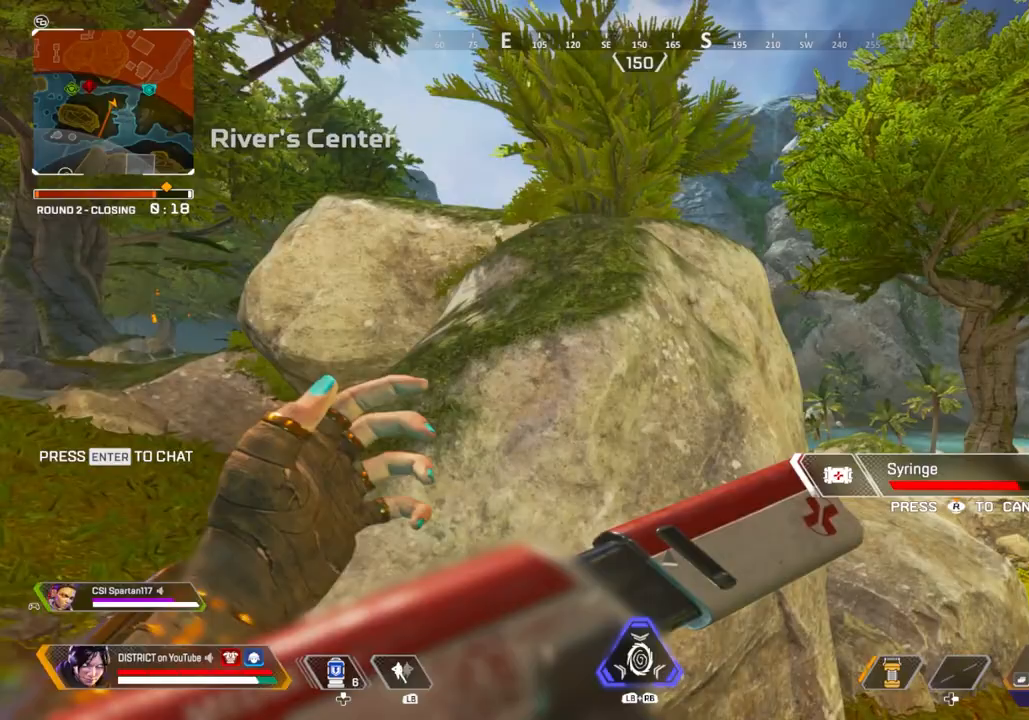
{"buttons": [], "left_stick": "up", "right_stick": "center", "events": [[100, "left_stick", "down-left"], [367, "right_stick", "left"], [400, "left_stick", "up"], [500, "right_stick", "center"]]}
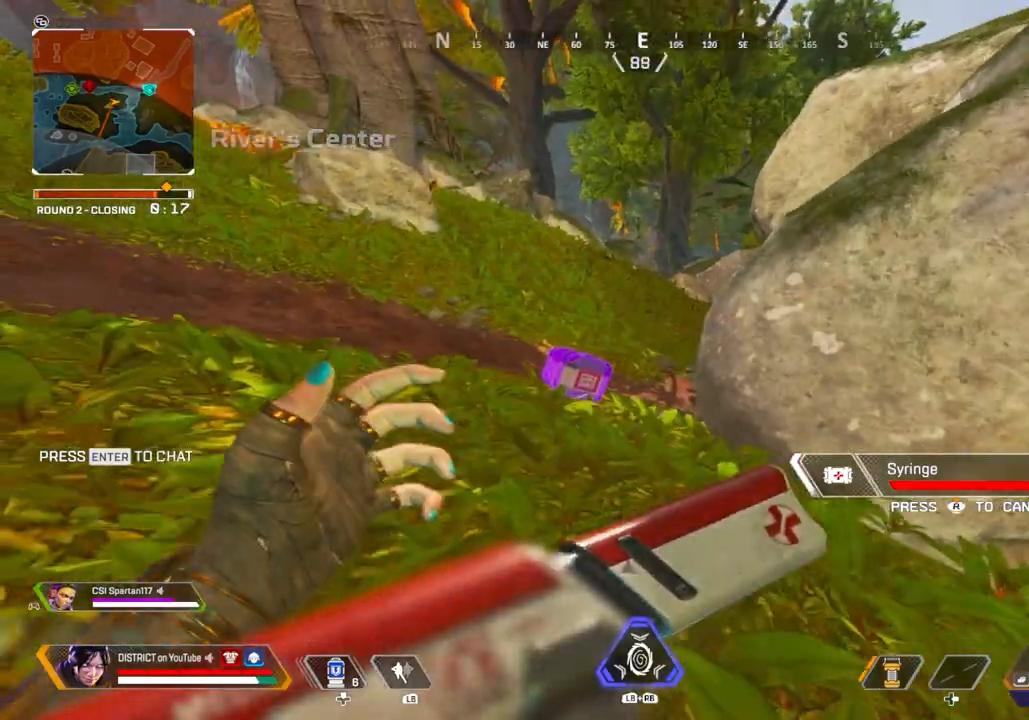
{"buttons": [], "left_stick": "up-right", "right_stick": "center", "events": [[183, "A", "down"], [250, "left_stick", "left"], [300, "A", "up"], [467, "left_stick", "up-right"]]}
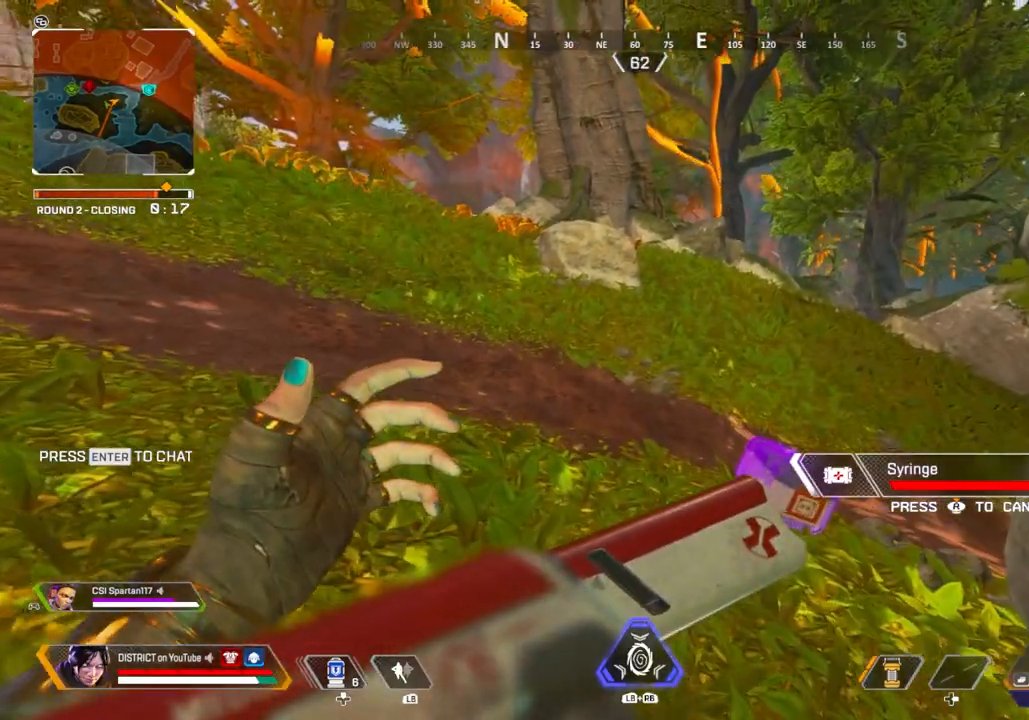
{"buttons": [], "left_stick": "up", "right_stick": "center", "events": [[17, "left_stick", "right"], [133, "left_stick", "up-right"], [250, "left_stick", "up"], [250, "right_stick", "right"], [383, "right_stick", "center"]]}
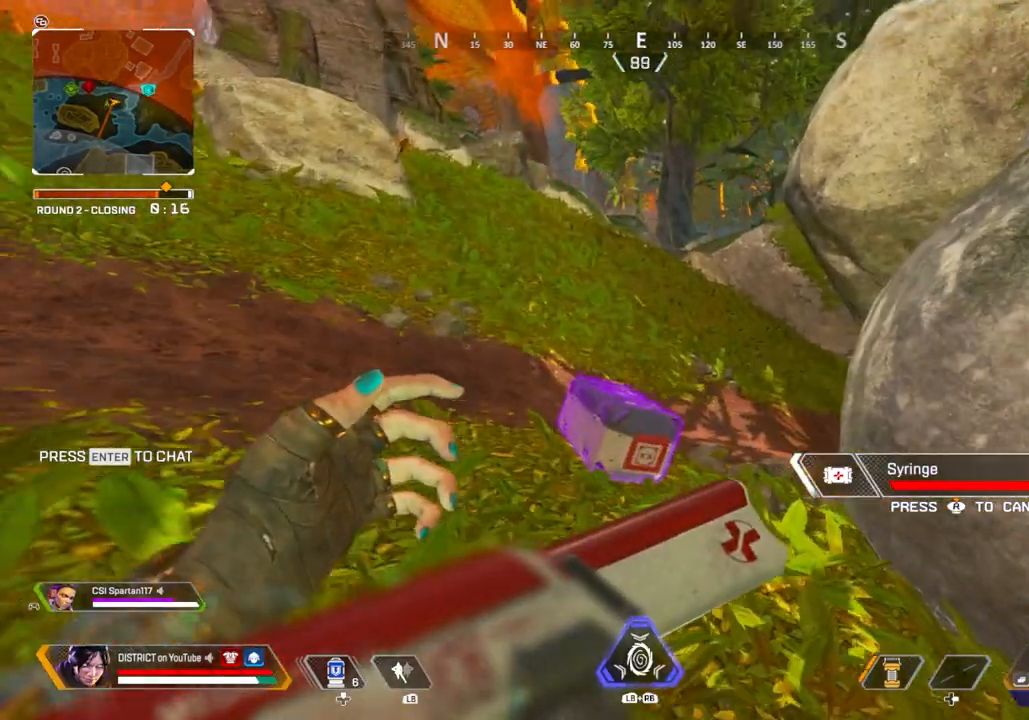
{"buttons": ["X"], "left_stick": "left", "right_stick": "center", "events": [[150, "left_stick", "up-left"], [350, "left_stick", "left"], [350, "right_stick", "right"], [400, "right_stick", "center"], [433, "X", "down"]]}
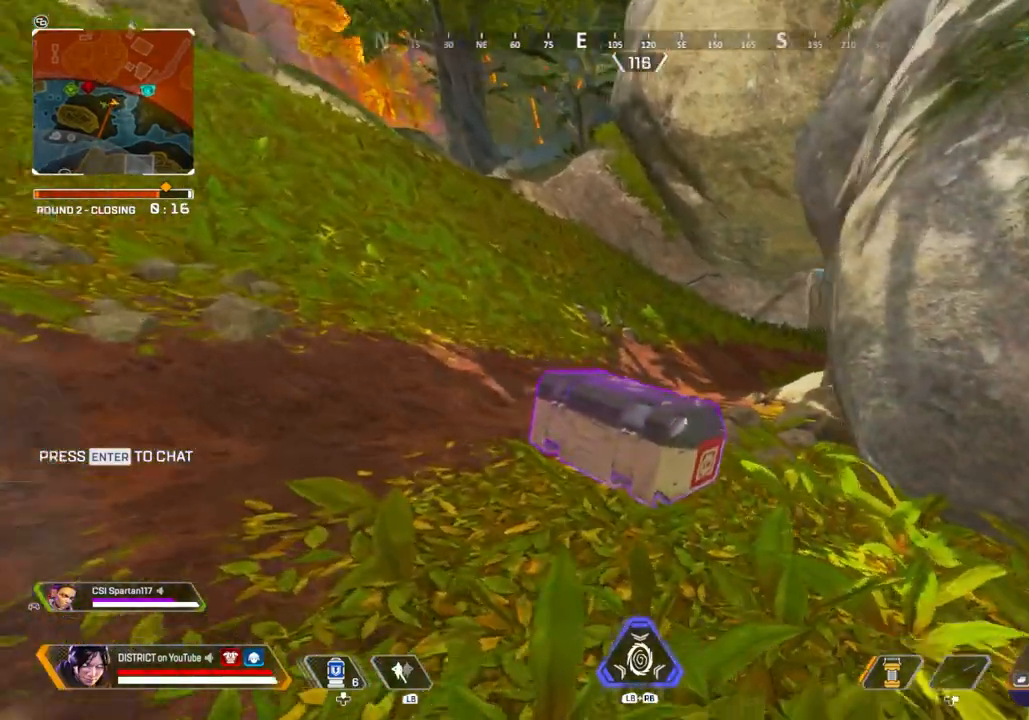
{"buttons": ["X"], "left_stick": "center", "right_stick": "center", "events": [[150, "left_stick", "center"]]}
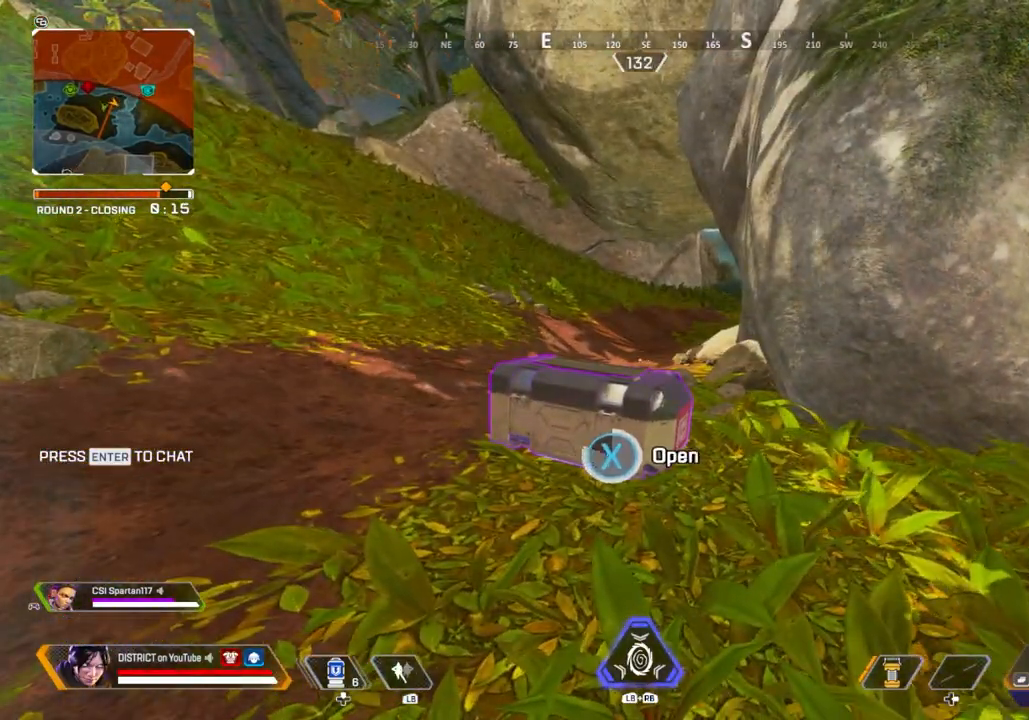
{"buttons": [], "left_stick": "up-left", "right_stick": "center", "events": [[17, "A", "down"], [133, "A", "up"], [133, "left_stick", "left"], [183, "X", "up"], [267, "left_stick", "center"], [450, "left_stick", "up-left"]]}
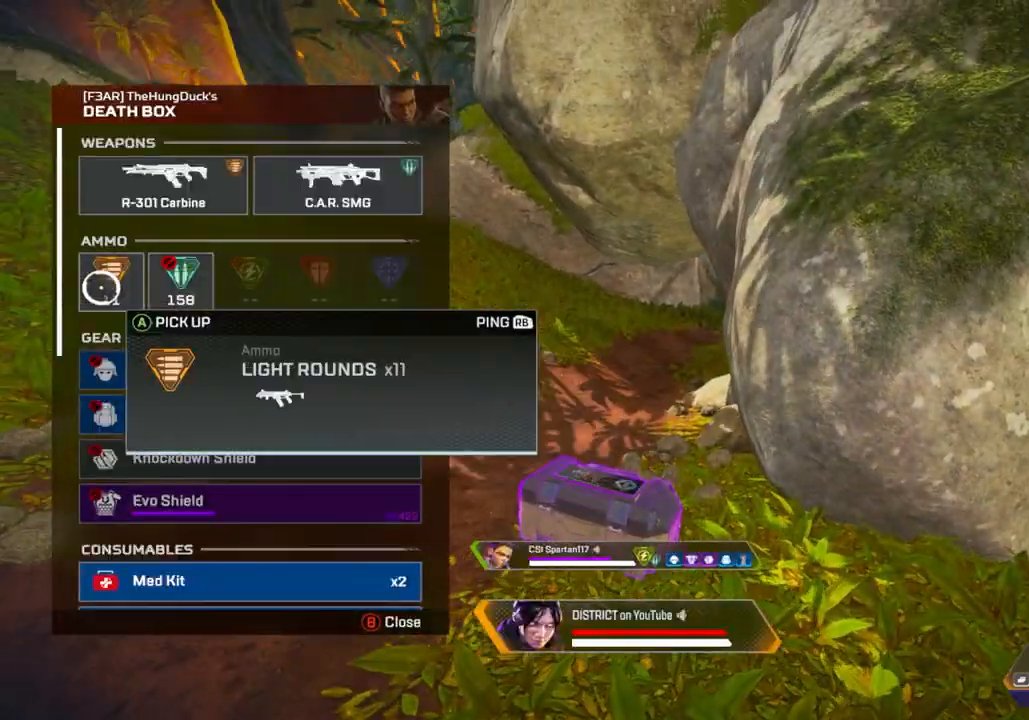
{"buttons": ["Y"], "left_stick": "center", "right_stick": "down", "events": [[17, "left_stick", "center"], [33, "A", "down"], [150, "A", "up"], [217, "A", "down"], [300, "A", "up"], [300, "left_stick", "down"], [350, "Y", "down"], [367, "right_stick", "down"], [383, "left_stick", "down-right"], [500, "left_stick", "center"]]}
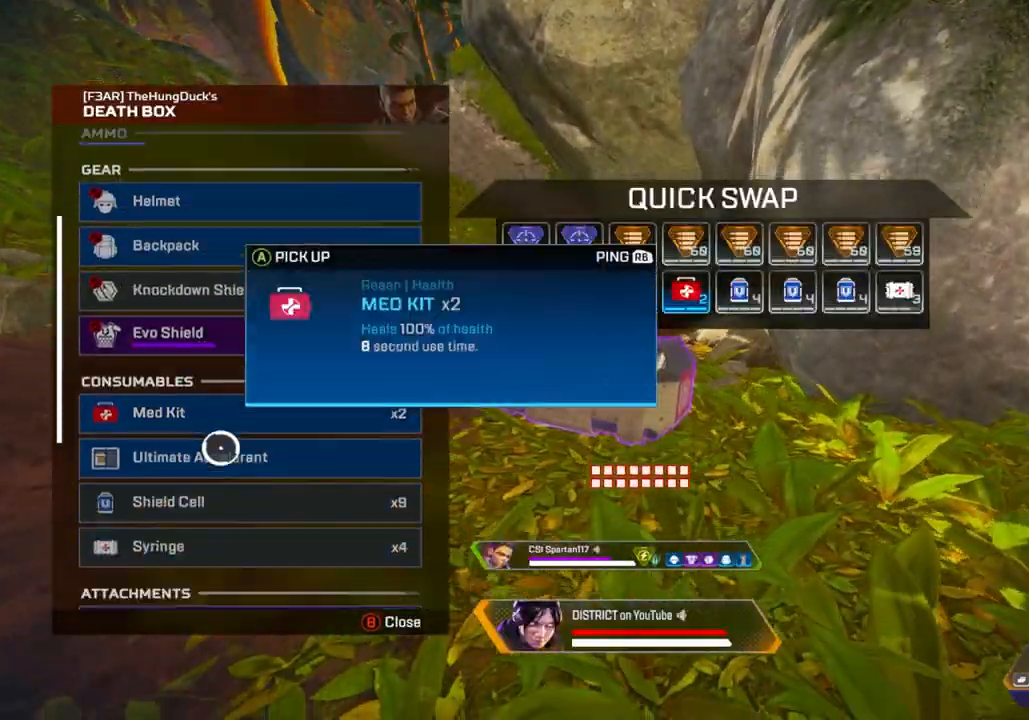
{"buttons": ["Y"], "left_stick": "center", "right_stick": "center", "events": [[83, "right_stick", "center"], [150, "A", "down"], [267, "A", "up"], [267, "left_stick", "up"], [367, "A", "down"], [367, "left_stick", "center"], [433, "A", "up"]]}
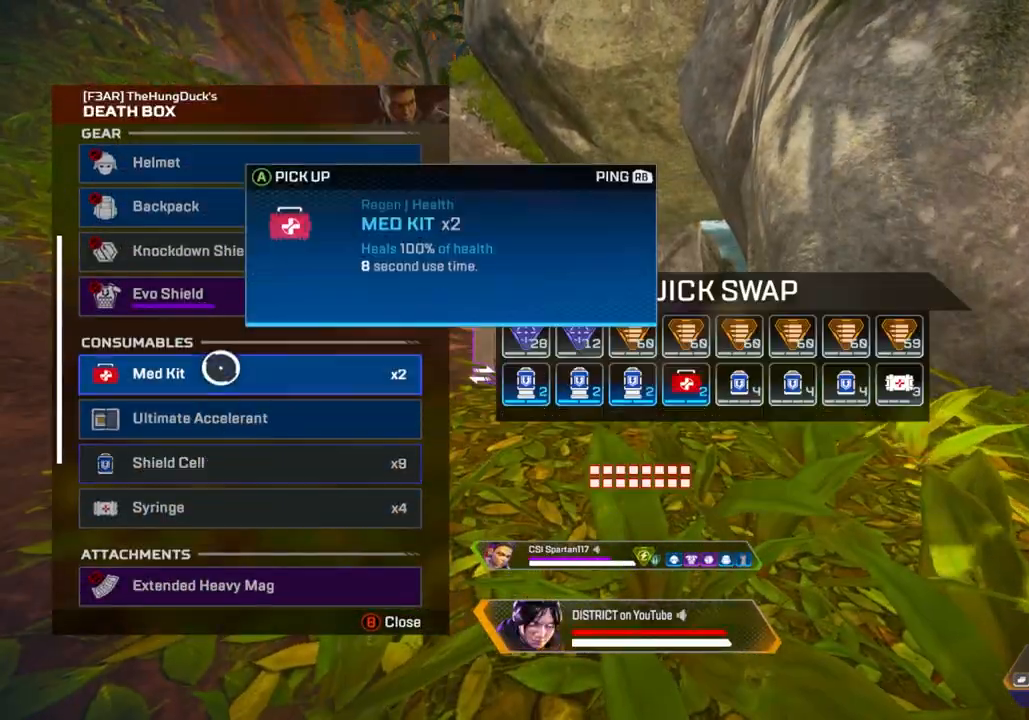
{"buttons": ["Y"], "left_stick": "center", "right_stick": "center", "events": [[17, "A", "down"], [117, "A", "up"], [200, "right_stick", "up"], [350, "R3", "down"], [433, "R3", "up"], [433, "right_stick", "center"]]}
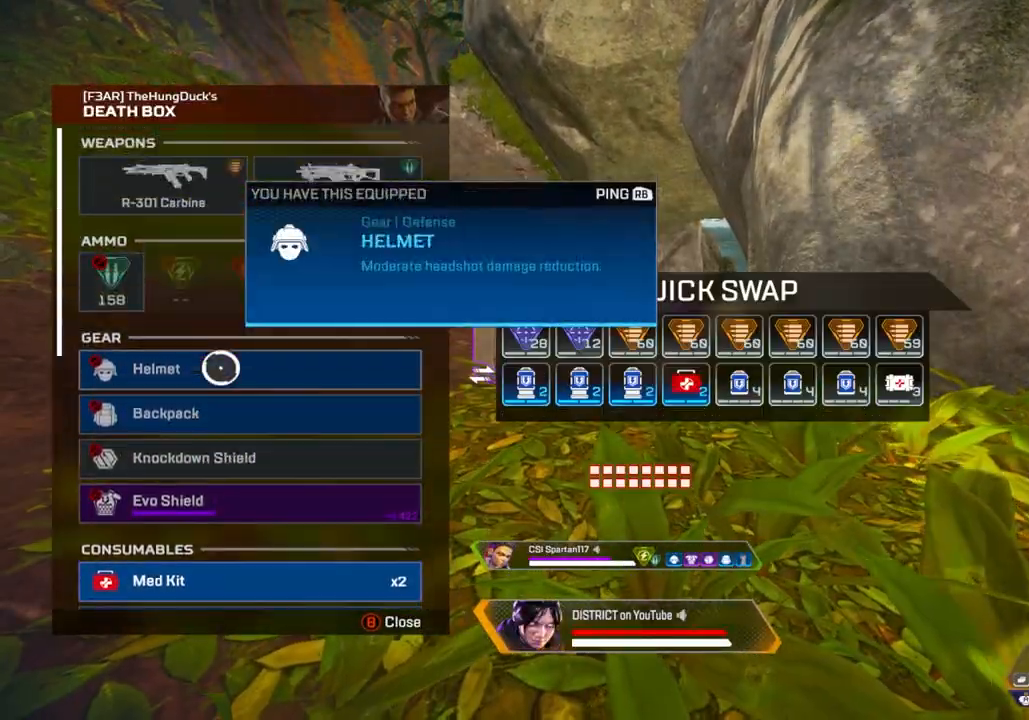
{"buttons": ["Y"], "left_stick": "center", "right_stick": "center", "events": []}
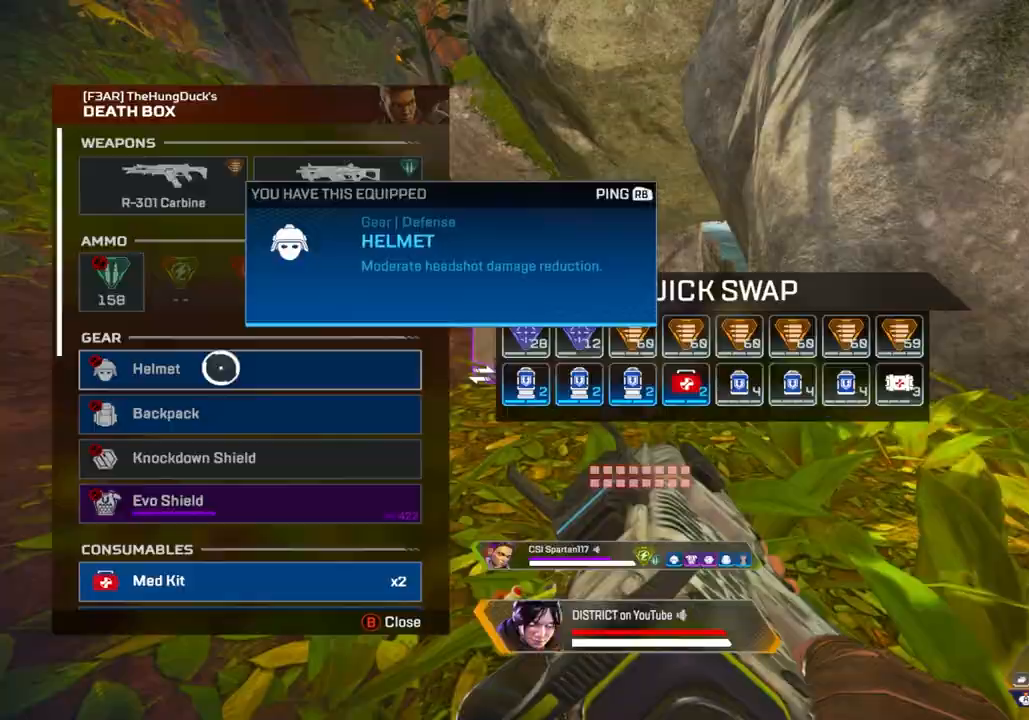
{"buttons": ["Y"], "left_stick": "center", "right_stick": "center", "events": []}
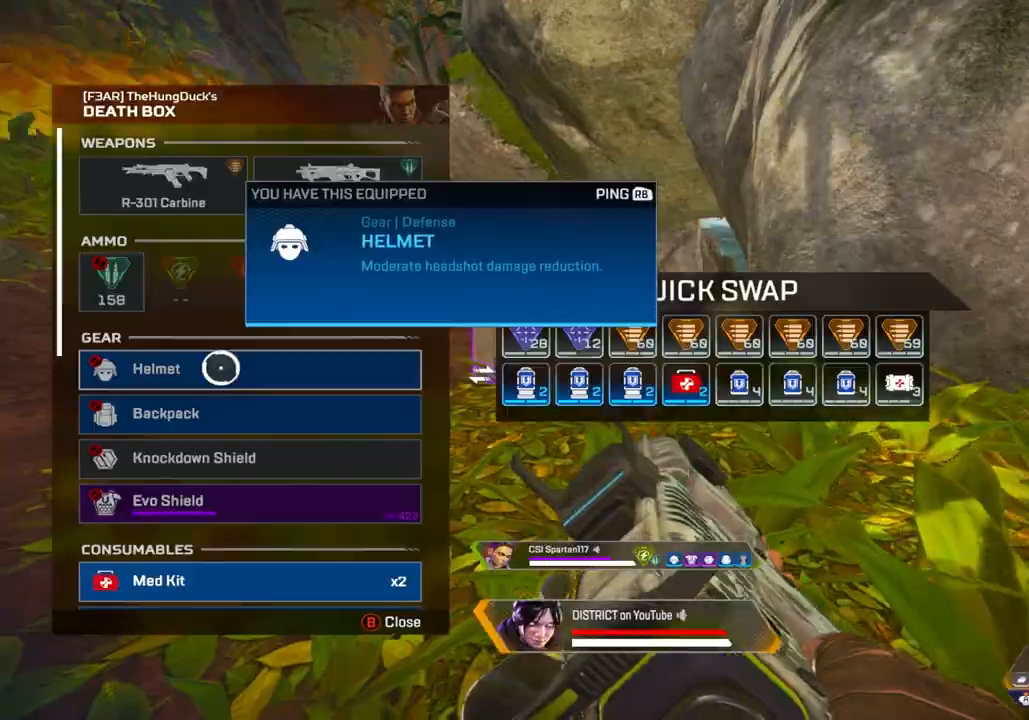
{"buttons": ["R3"], "left_stick": "center", "right_stick": "center", "events": [[67, "right_stick", "down"], [317, "right_stick", "center"], [367, "R3", "down"], [400, "B", "down"], [467, "Y", "up"], [483, "B", "up"]]}
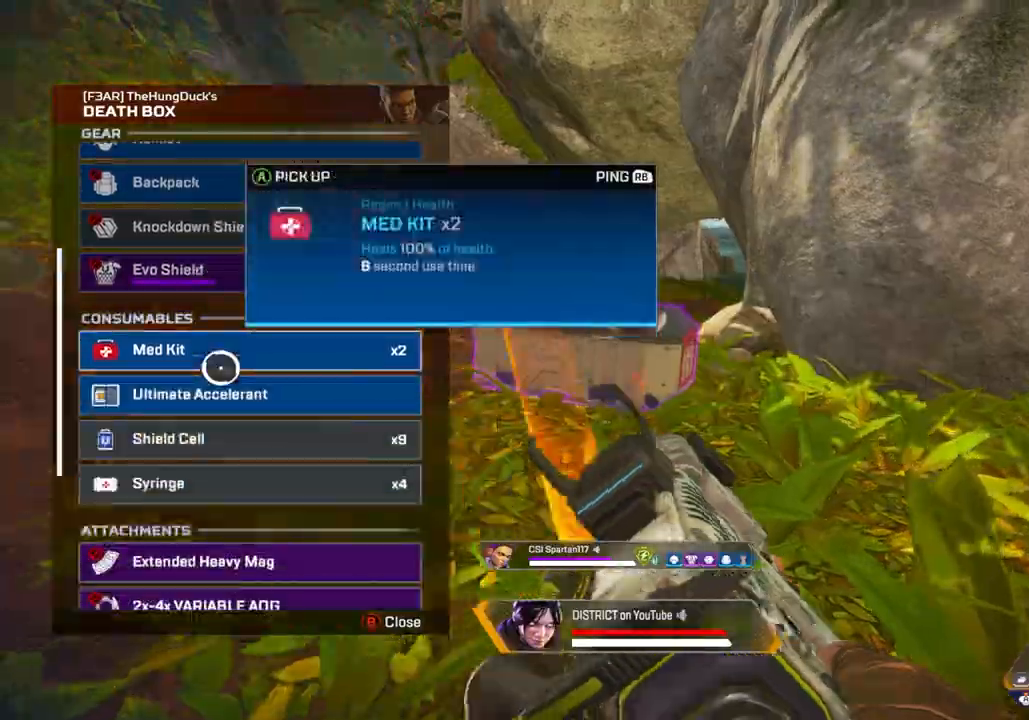
{"buttons": ["R3"], "left_stick": "right", "right_stick": "center", "events": [[100, "left_stick", "right"], [117, "R3", "up"], [250, "right_stick", "right"], [317, "right_stick", "center"], [350, "B", "down"], [350, "R3", "down"], [450, "B", "up"]]}
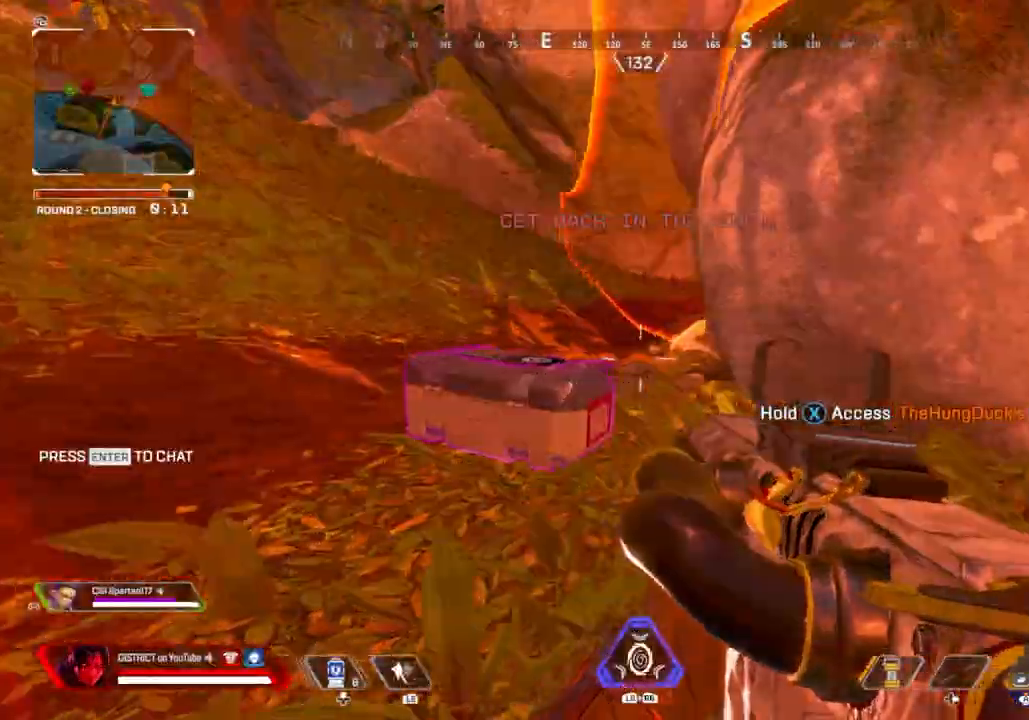
{"buttons": [], "left_stick": "up", "right_stick": "center", "events": [[167, "right_stick", "right"], [183, "R3", "up"], [300, "left_stick", "up"], [350, "right_stick", "center"]]}
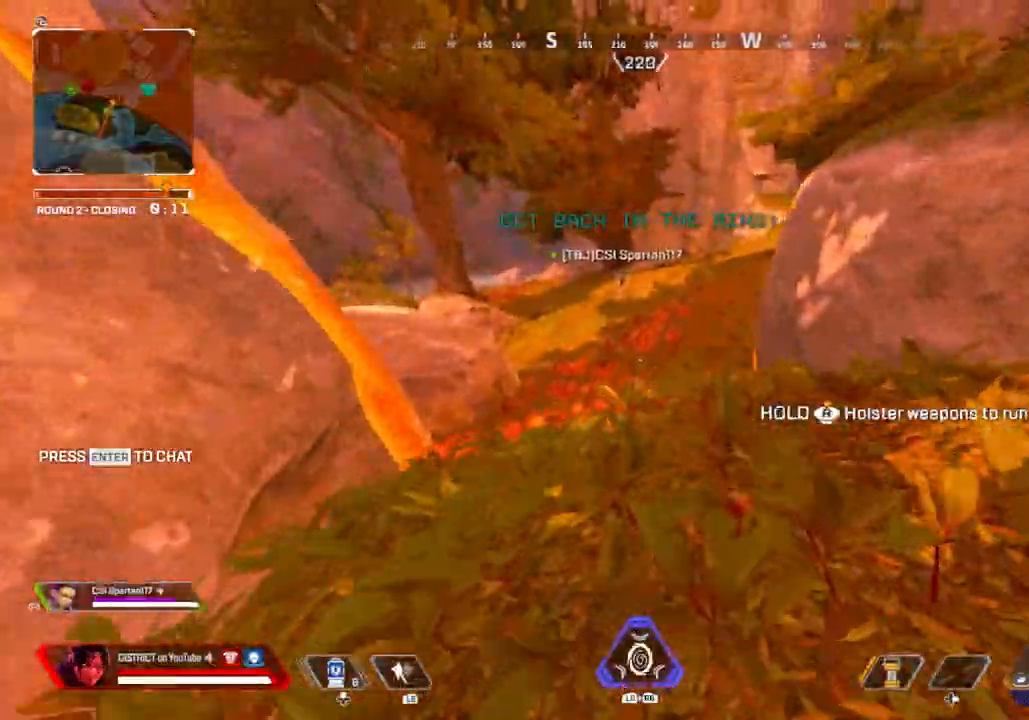
{"buttons": ["Y"], "left_stick": "up", "right_stick": "center", "events": [[267, "Y", "down"]]}
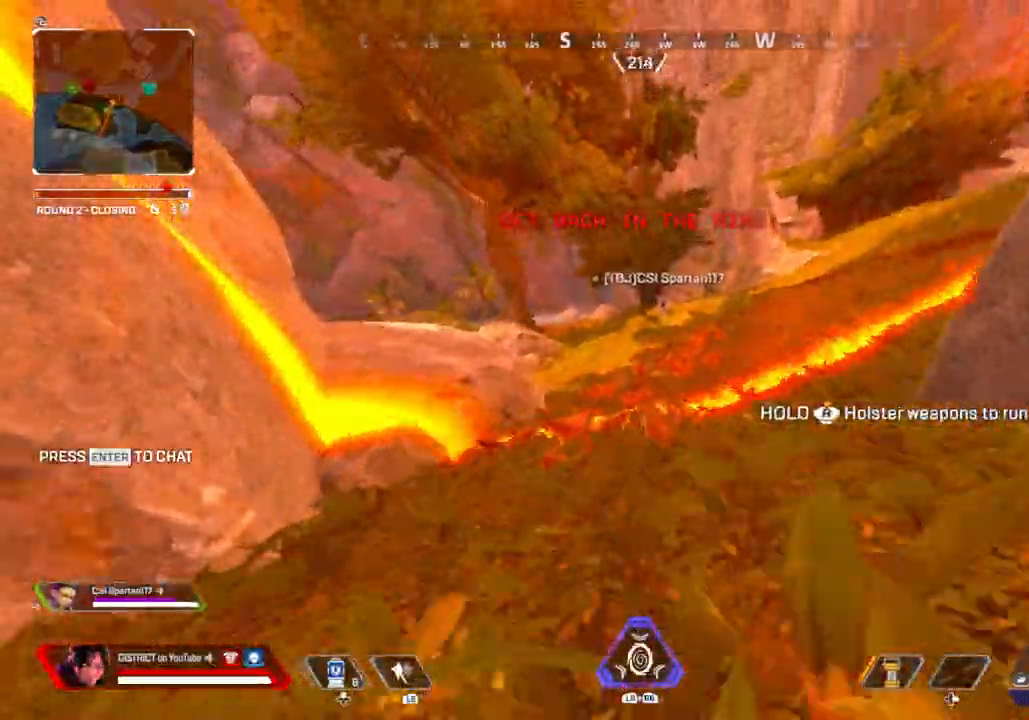
{"buttons": [], "left_stick": "left", "right_stick": "center", "events": [[67, "A", "down"], [67, "left_stick", "center"], [183, "A", "up"], [200, "DPAD_LEFT", "down"], [333, "DPAD_LEFT", "up"], [483, "Y", "up"], [483, "left_stick", "left"]]}
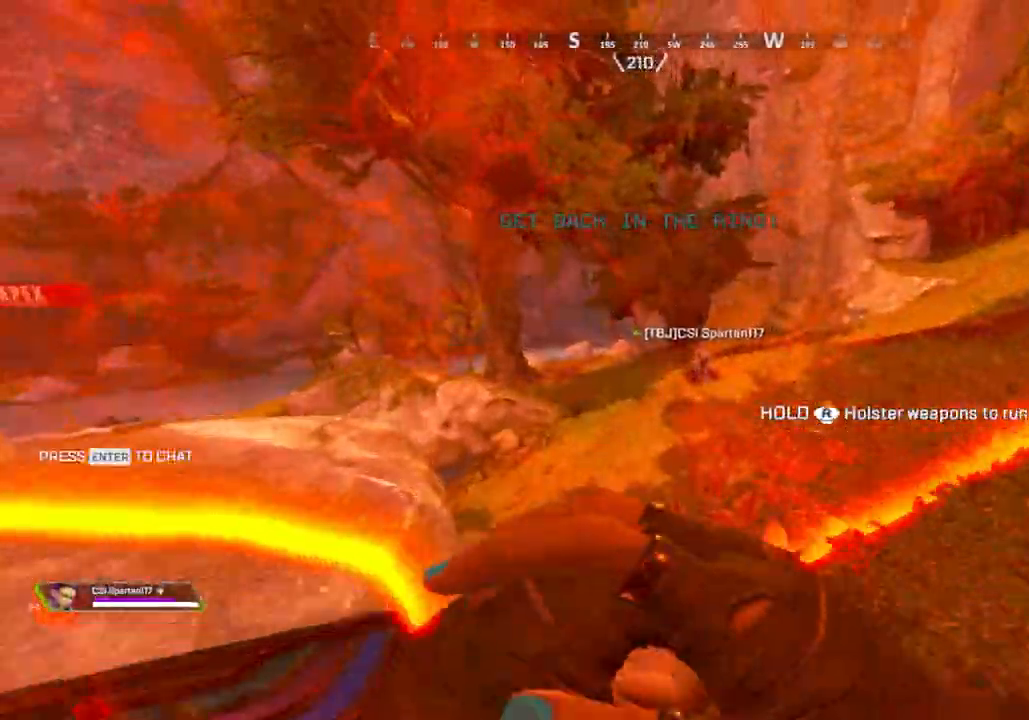
{"buttons": [], "left_stick": "up", "right_stick": "center", "events": [[300, "left_stick", "up-right"], [483, "left_stick", "up"]]}
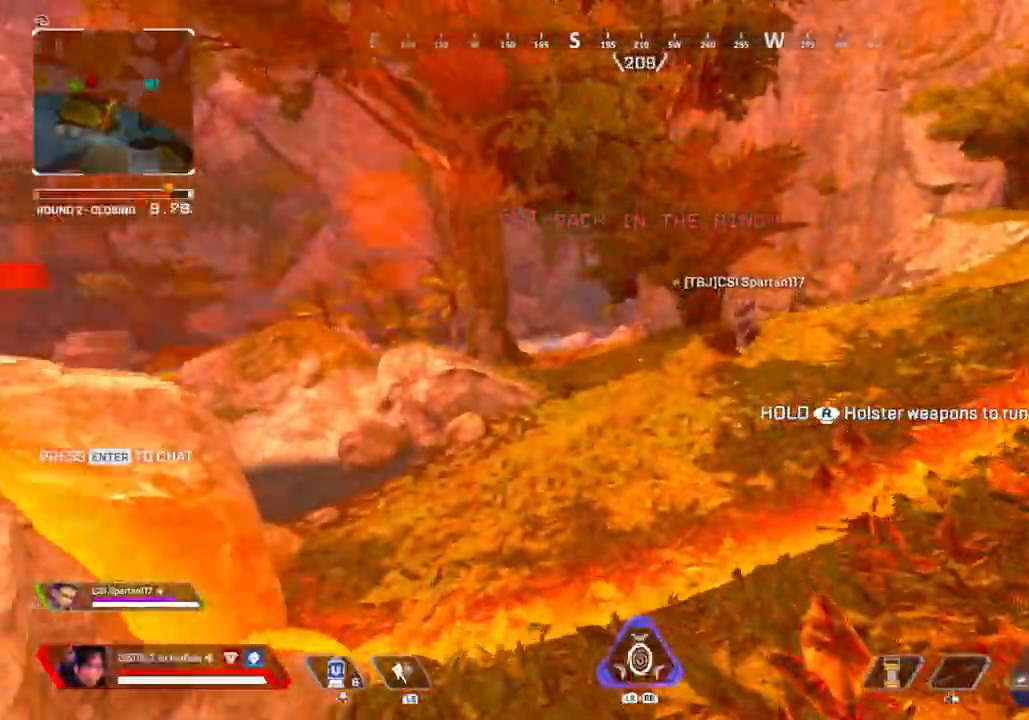
{"buttons": [], "left_stick": "up", "right_stick": "center", "events": []}
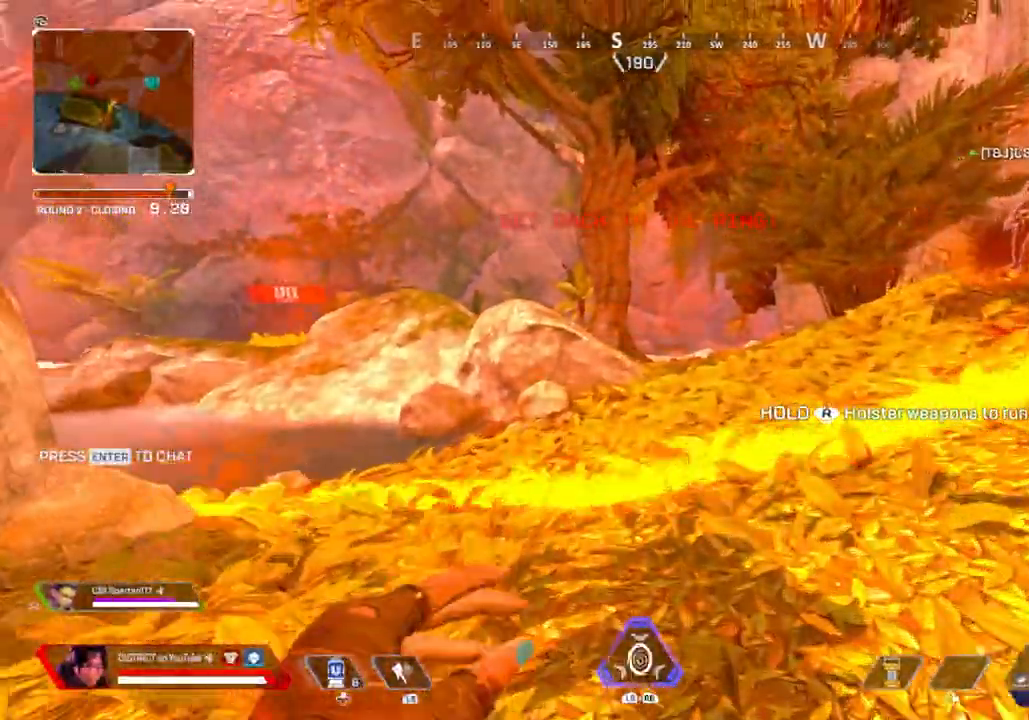
{"buttons": [], "left_stick": "up", "right_stick": "center", "events": []}